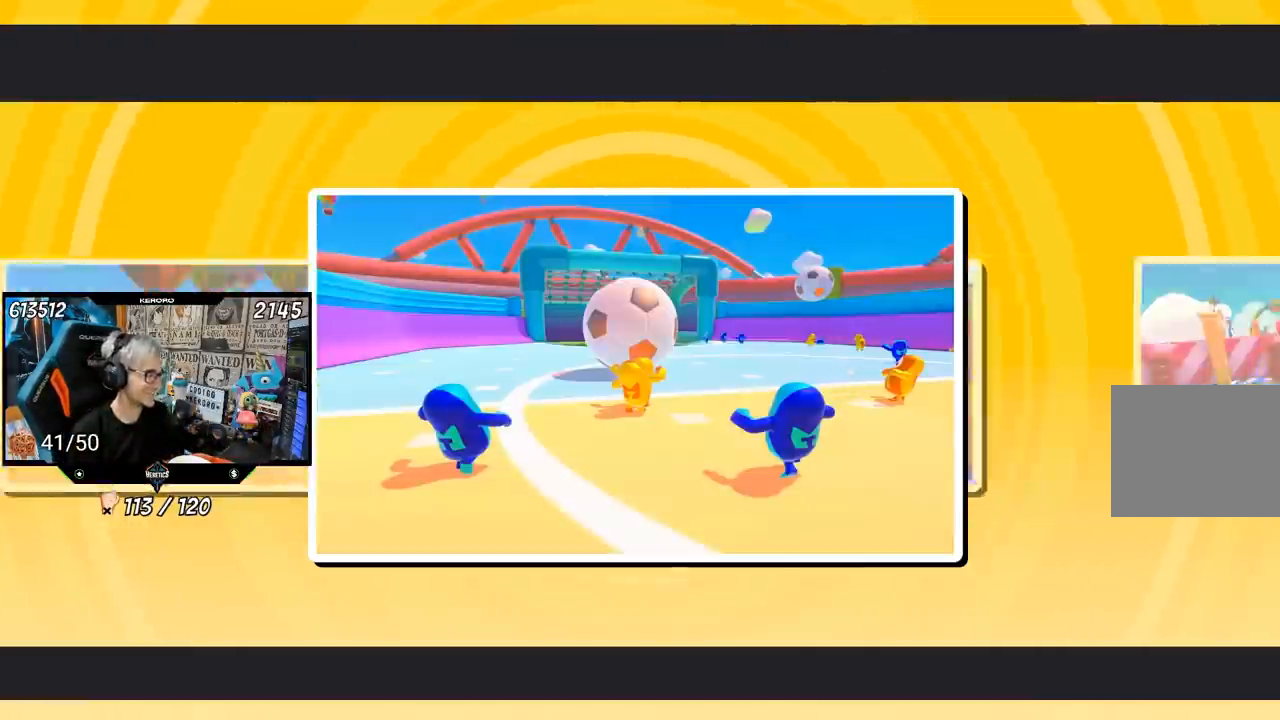
Gameplay with a controller (PlayStation layout); each line is a JSON object with the inputs held at the frame after it. "events" lists button and stick changes between this image and that frame as [ms after this image, input, new state], when the widget could be followed in between. Not read: L1 R3.
{"buttons": [], "left_stick": "up-left", "right_stick": "center", "events": [[17, "left_stick", "up-left"]]}
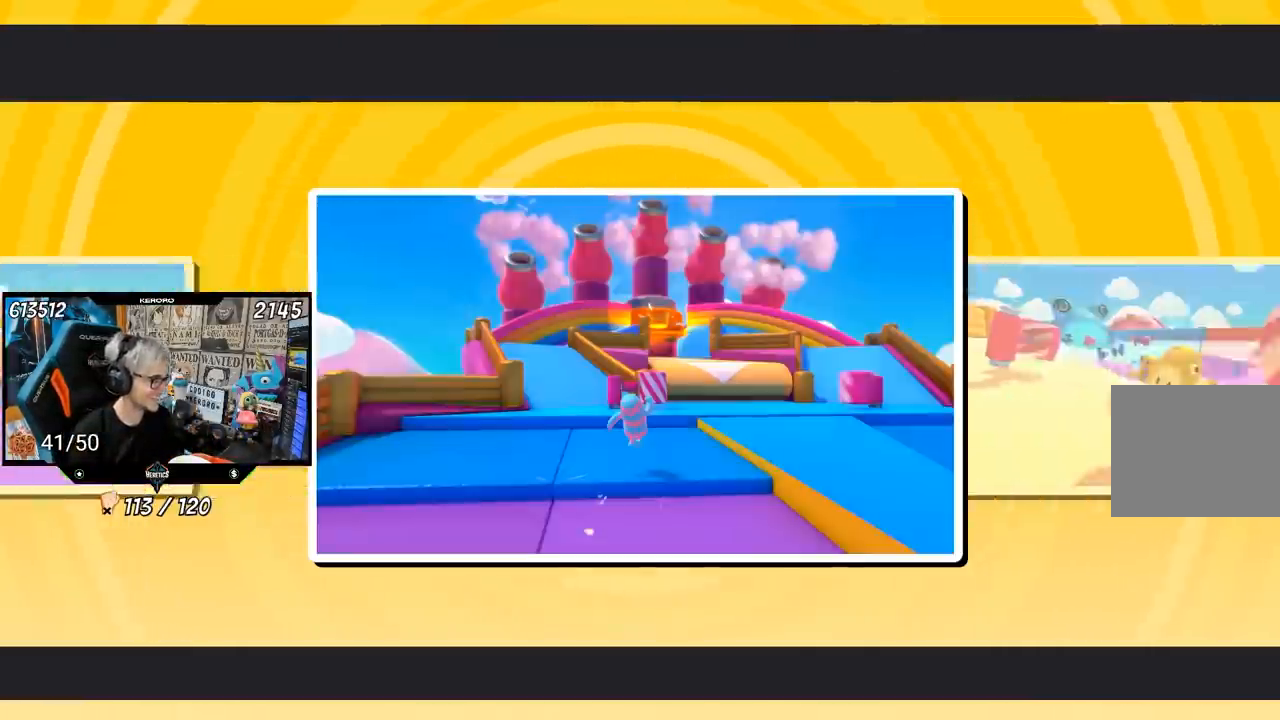
{"buttons": [], "left_stick": "up", "right_stick": "center", "events": [[300, "left_stick", "center"], [500, "left_stick", "up"]]}
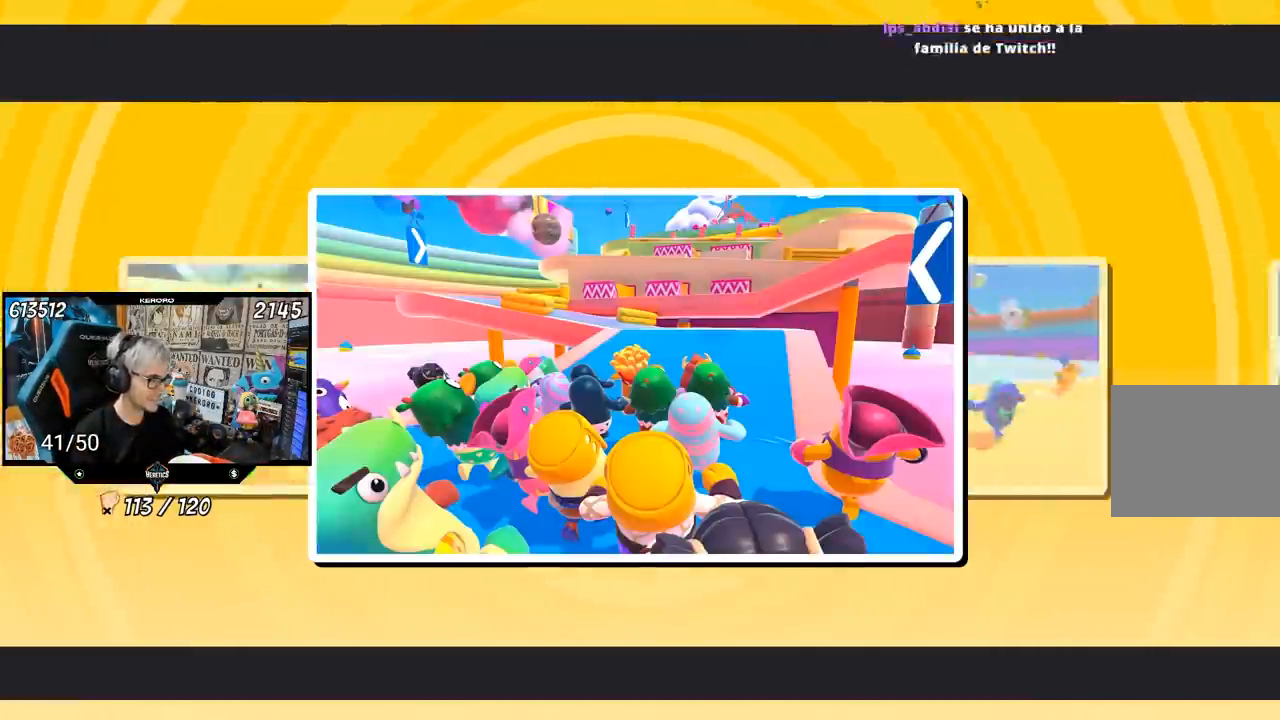
{"buttons": [], "left_stick": "up", "right_stick": "center", "events": []}
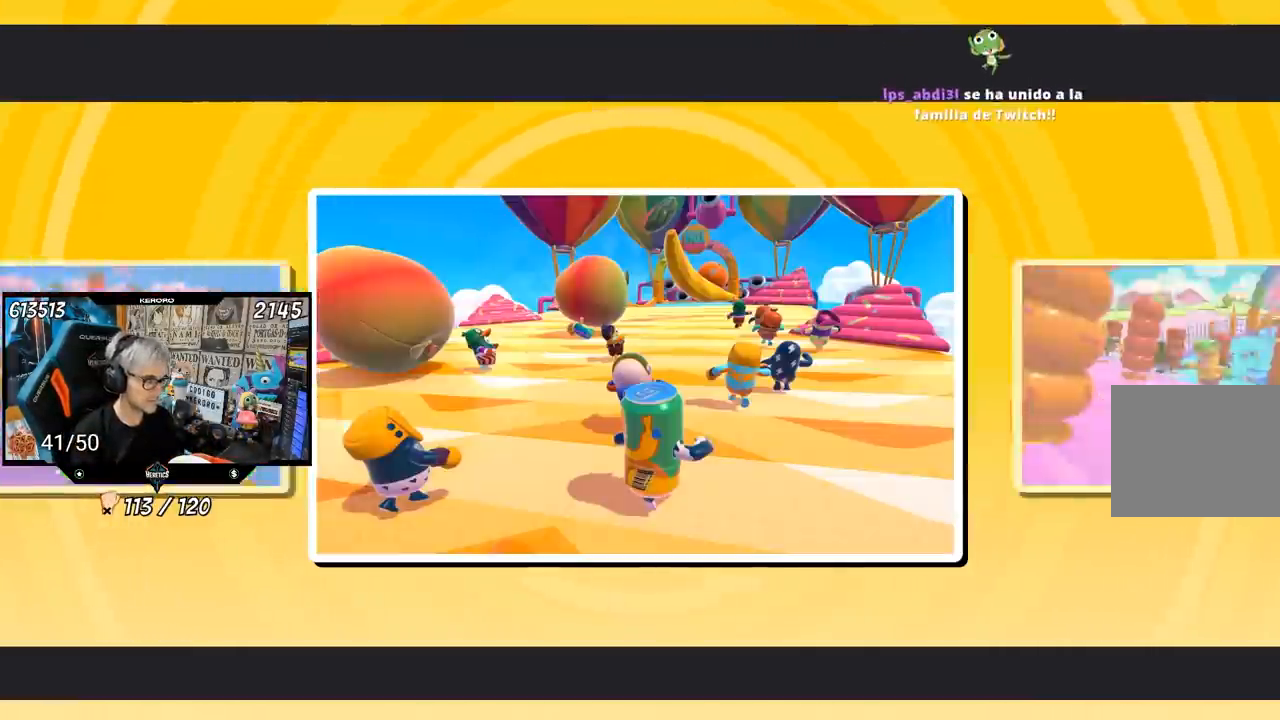
{"buttons": [], "left_stick": "center", "right_stick": "center", "events": [[333, "left_stick", "center"]]}
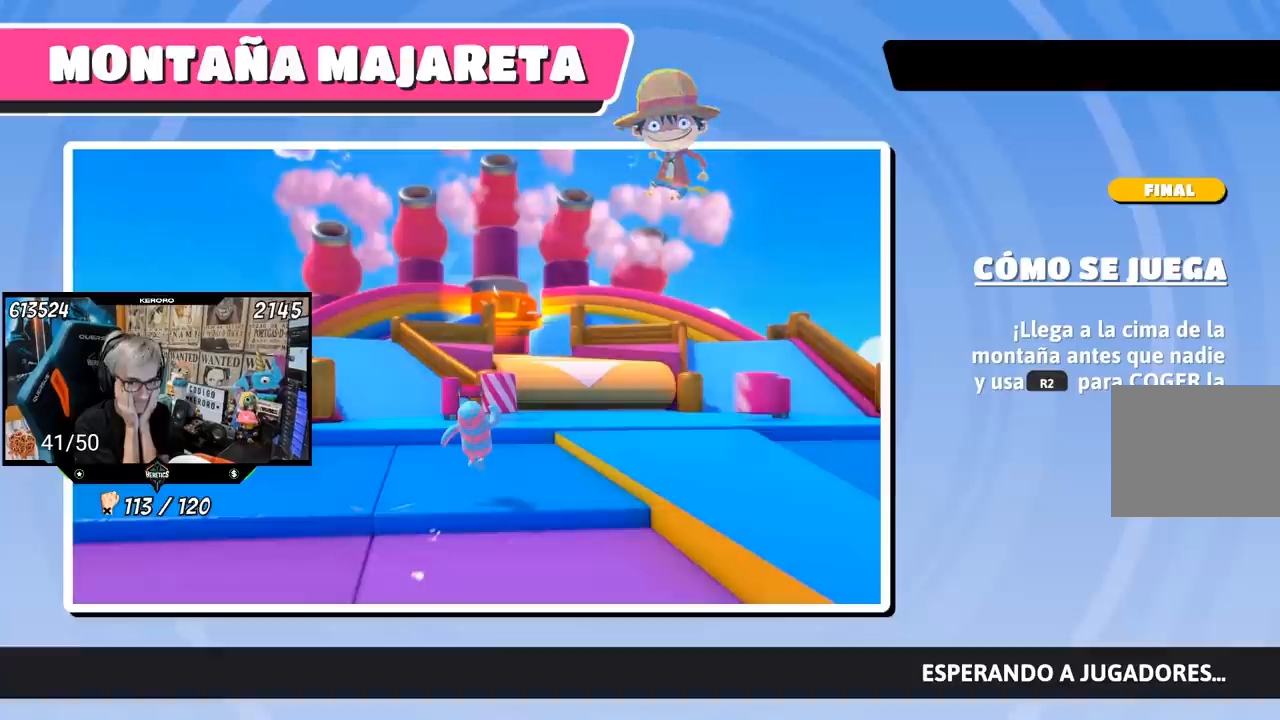
{"buttons": [], "left_stick": "center", "right_stick": "center", "events": []}
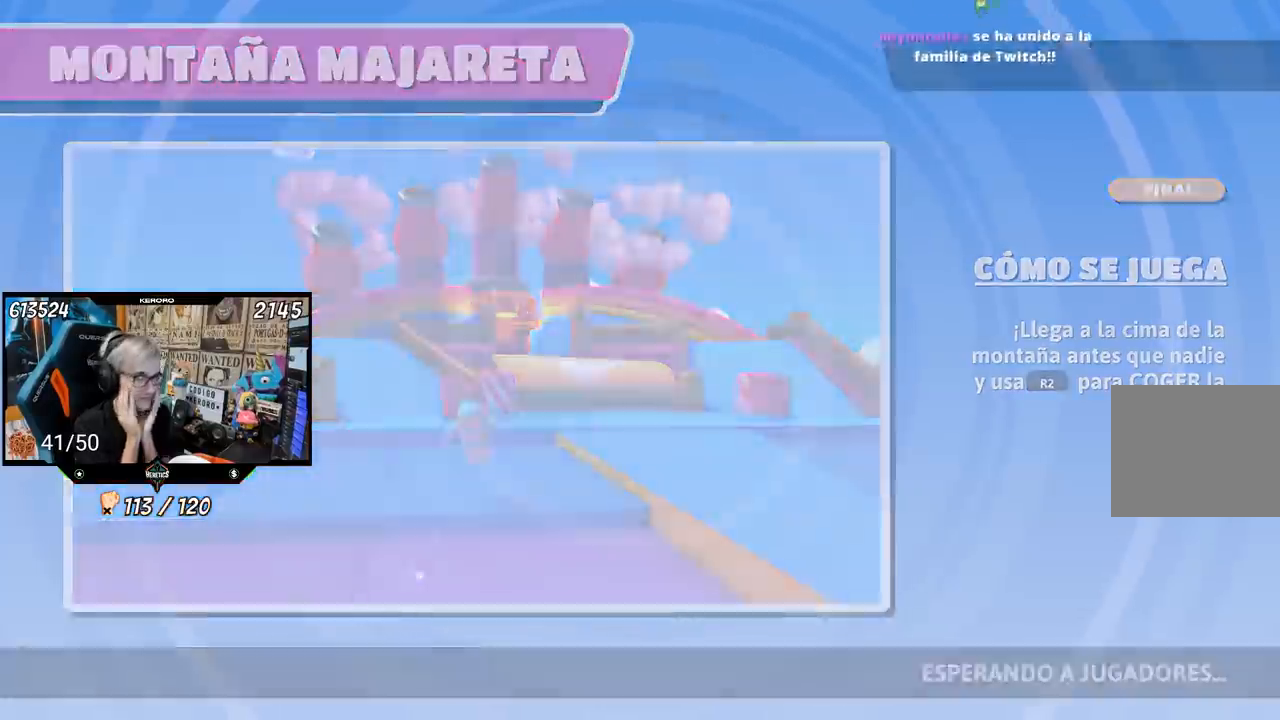
{"buttons": [], "left_stick": "center", "right_stick": "center", "events": []}
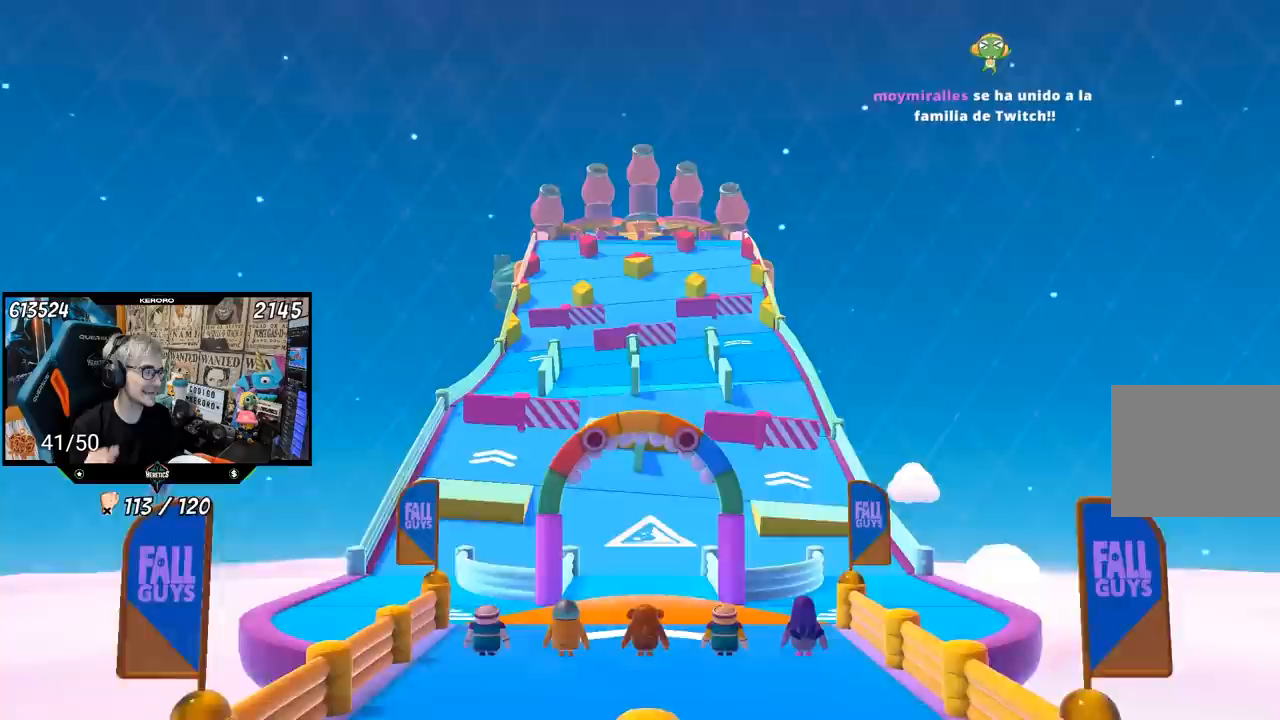
{"buttons": [], "left_stick": "up", "right_stick": "center", "events": [[483, "left_stick", "up"]]}
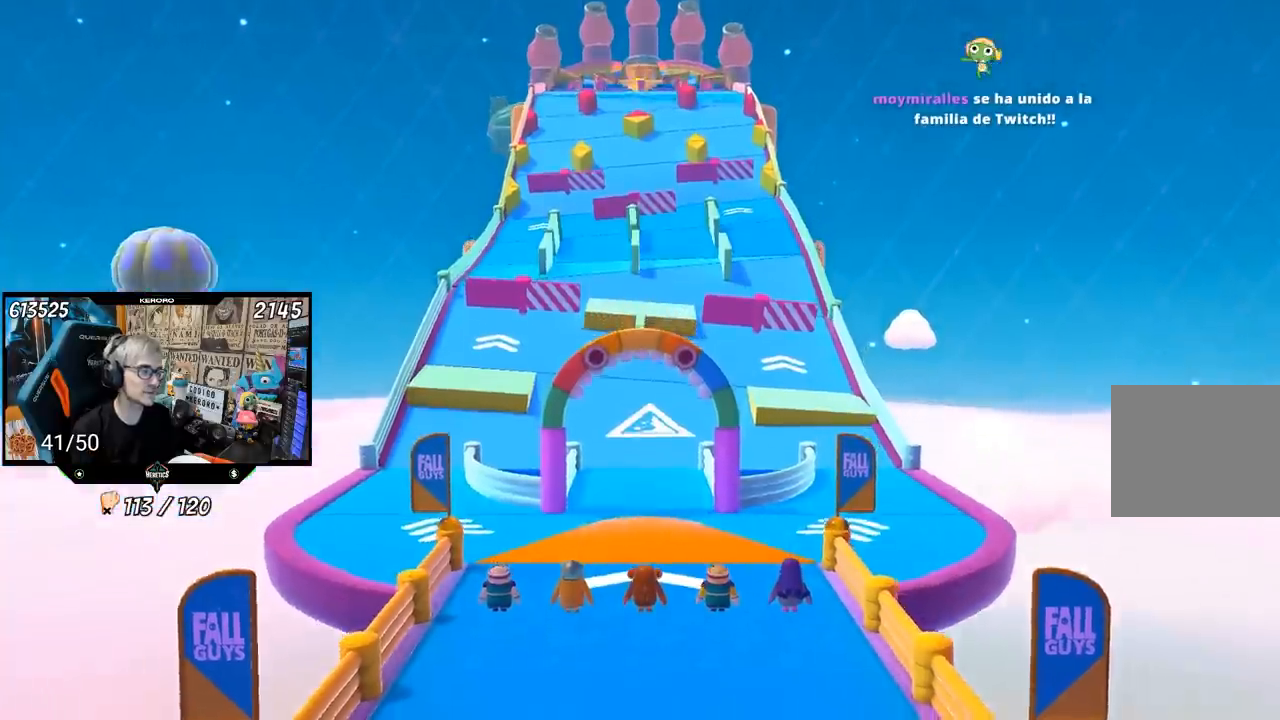
{"buttons": [], "left_stick": "up", "right_stick": "center", "events": []}
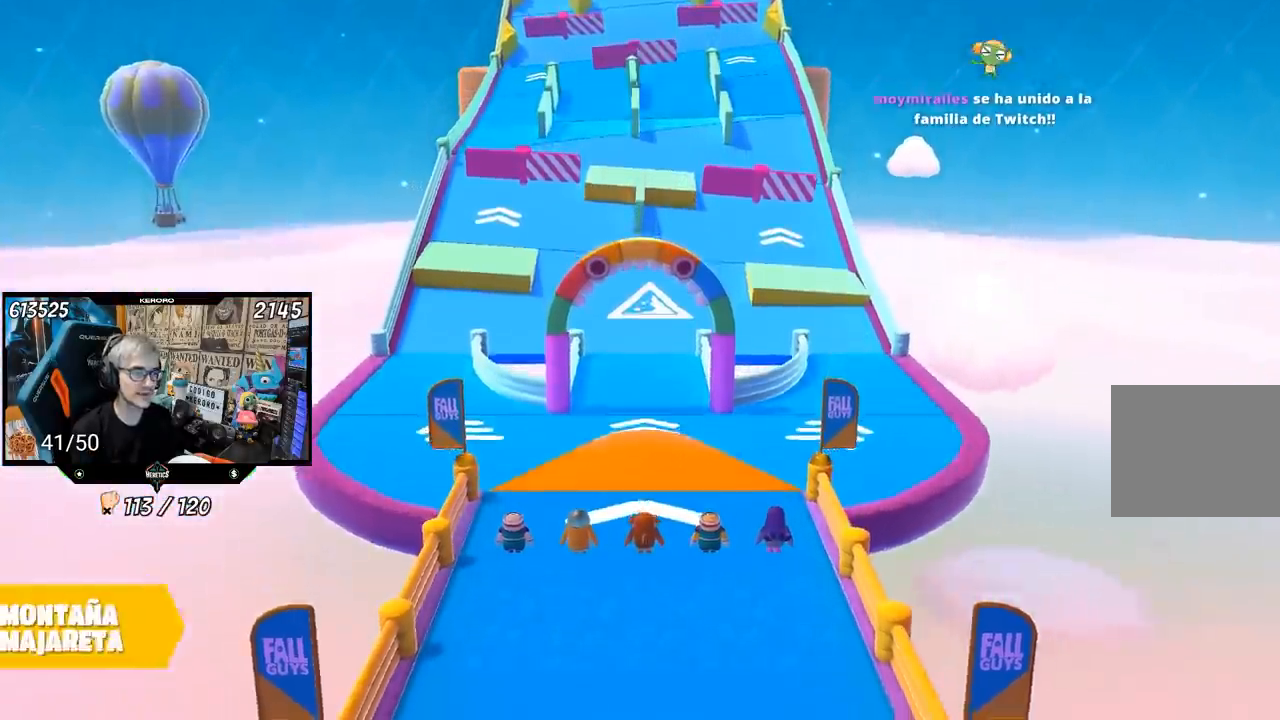
{"buttons": [], "left_stick": "center", "right_stick": "center", "events": [[333, "left_stick", "center"]]}
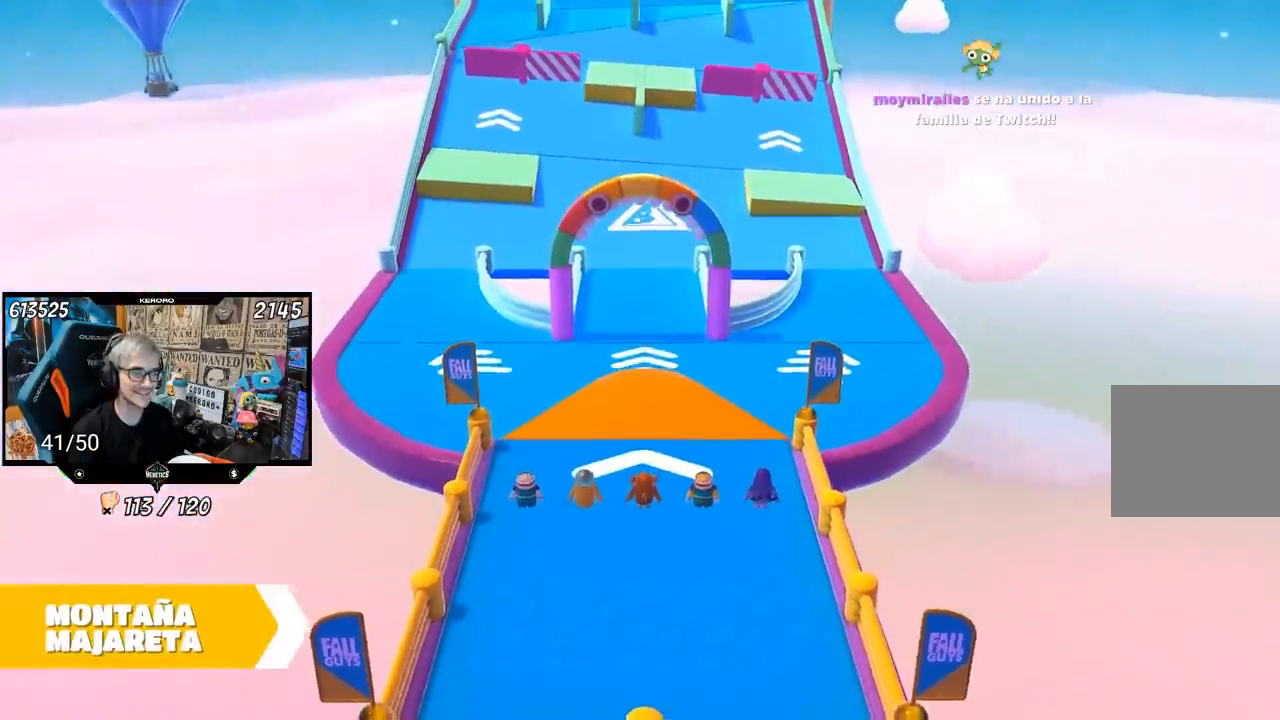
{"buttons": [], "left_stick": "center", "right_stick": "center", "events": []}
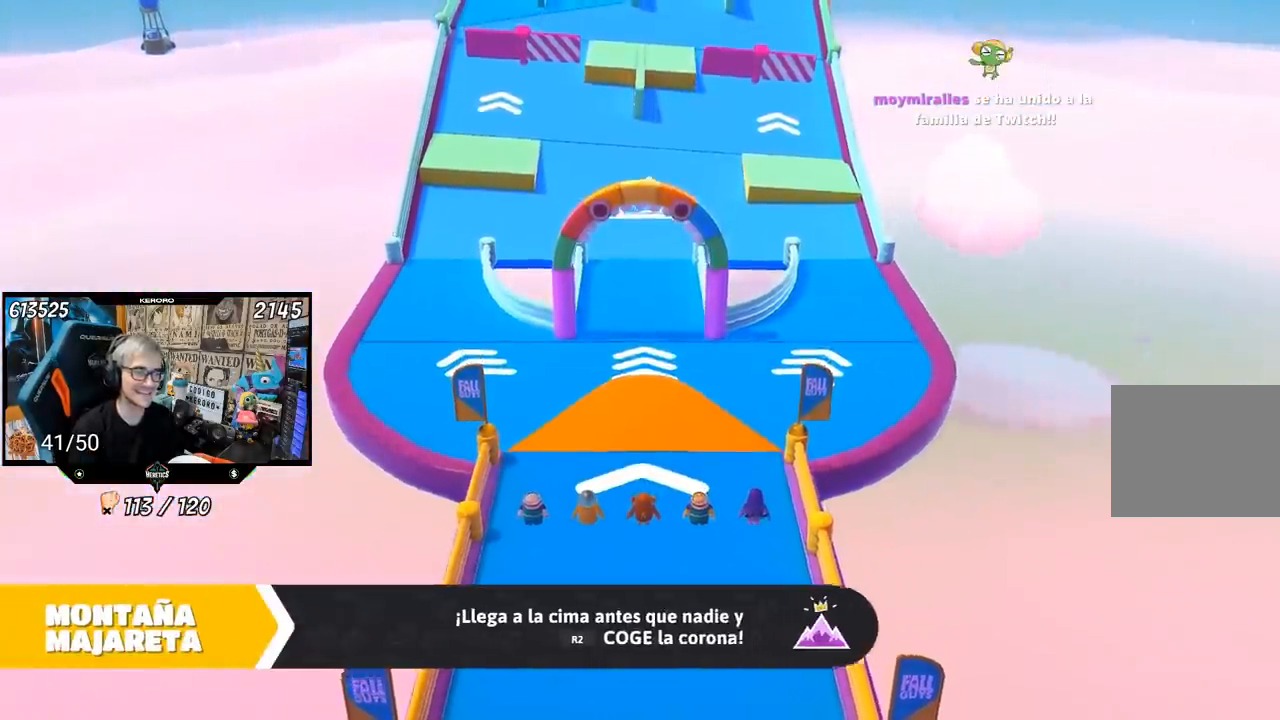
{"buttons": [], "left_stick": "up", "right_stick": "center", "events": [[267, "left_stick", "up"]]}
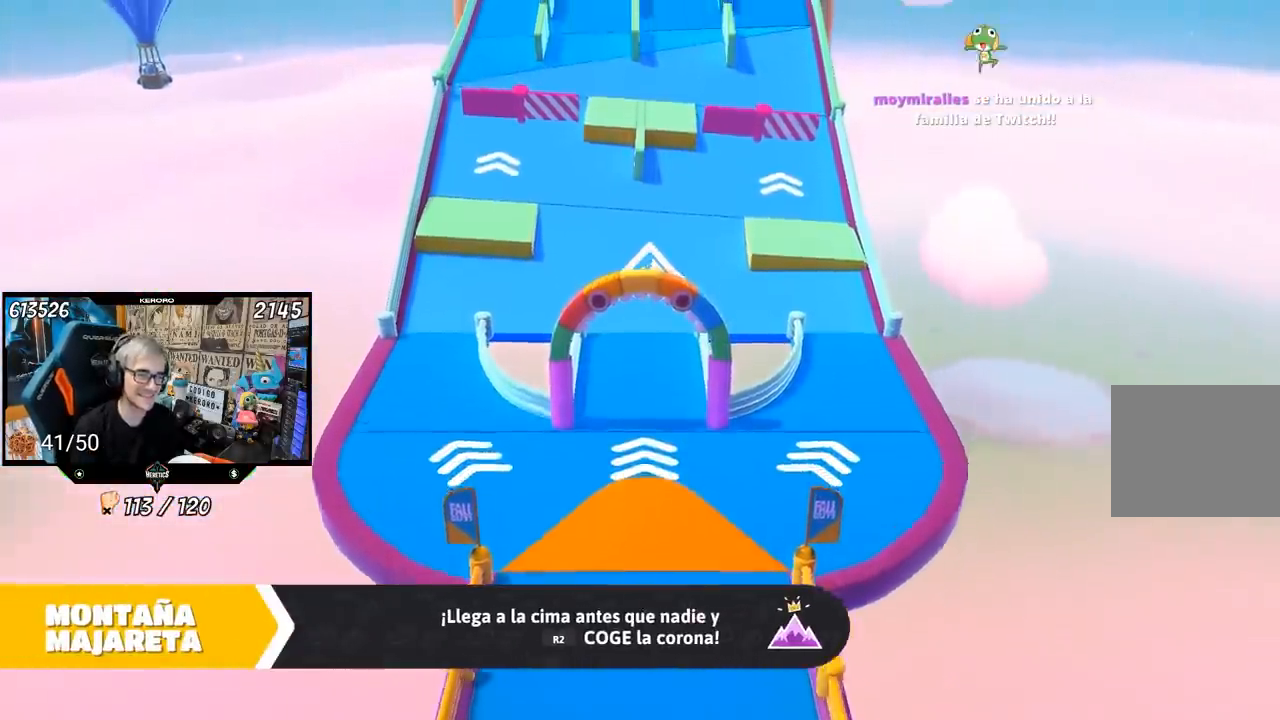
{"buttons": [], "left_stick": "up", "right_stick": "center", "events": []}
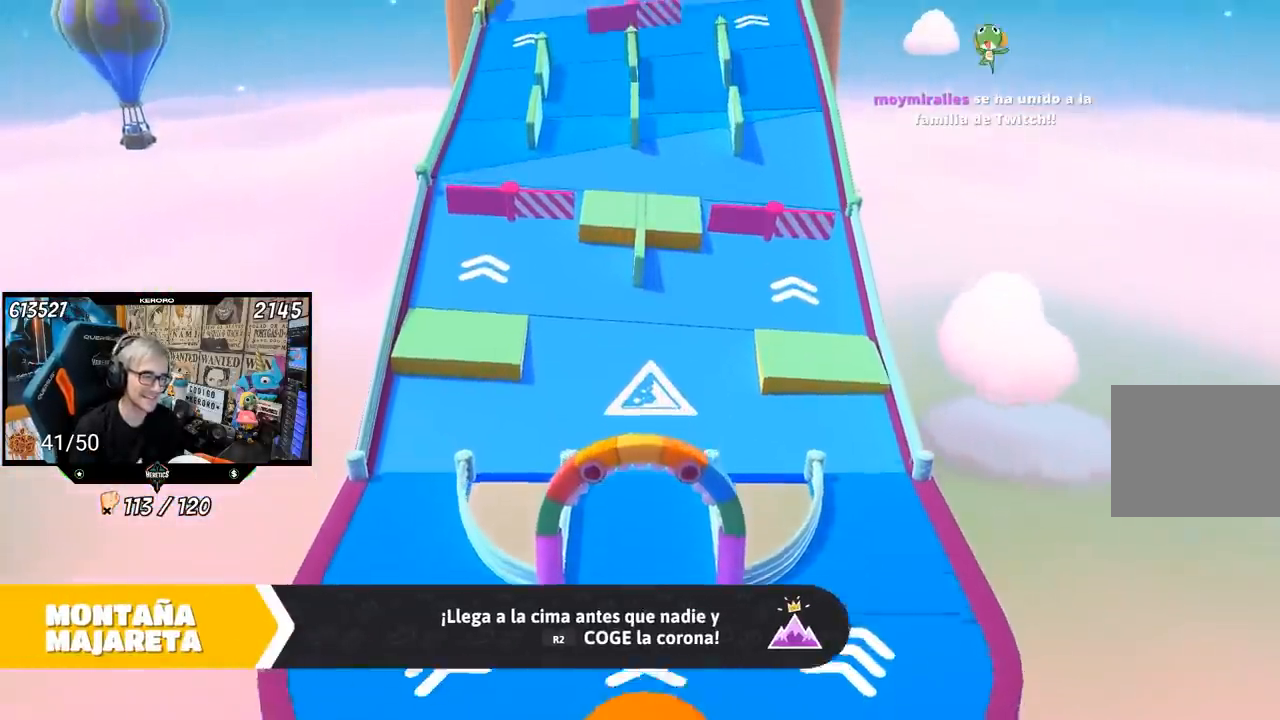
{"buttons": [], "left_stick": "up", "right_stick": "center", "events": []}
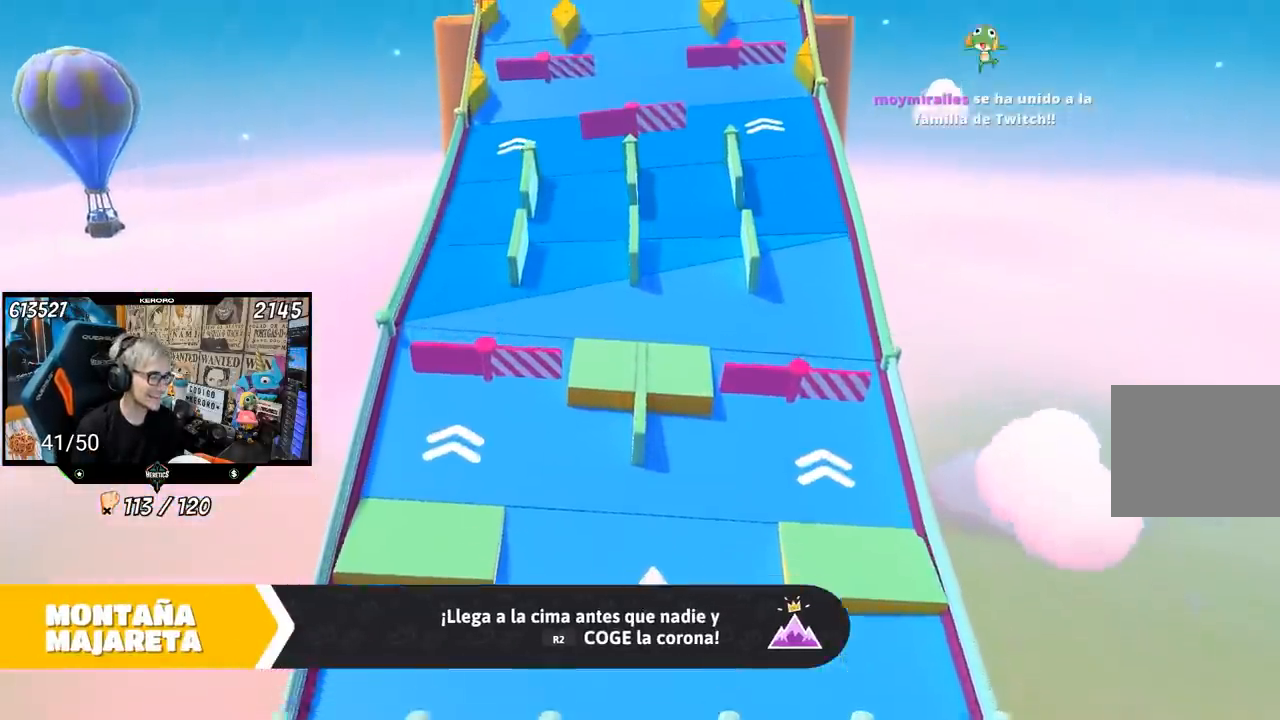
{"buttons": [], "left_stick": "center", "right_stick": "center", "events": [[417, "left_stick", "center"]]}
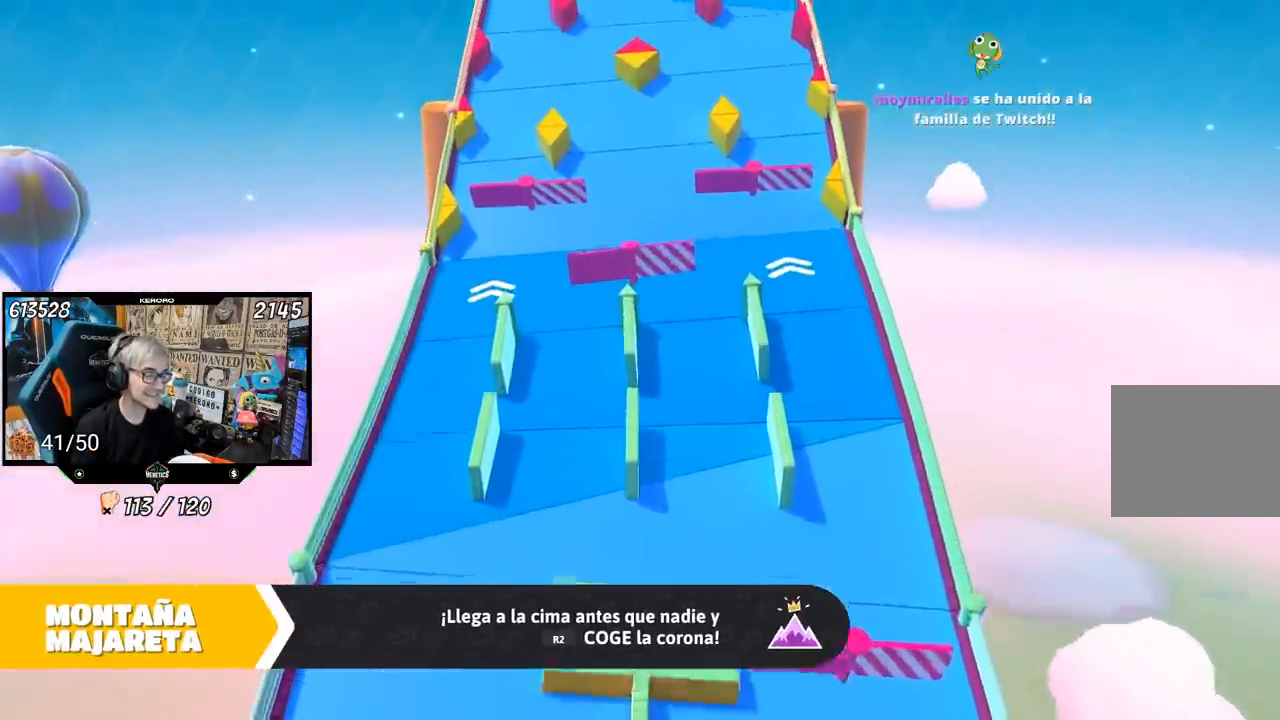
{"buttons": [], "left_stick": "up", "right_stick": "center", "events": [[200, "left_stick", "up"]]}
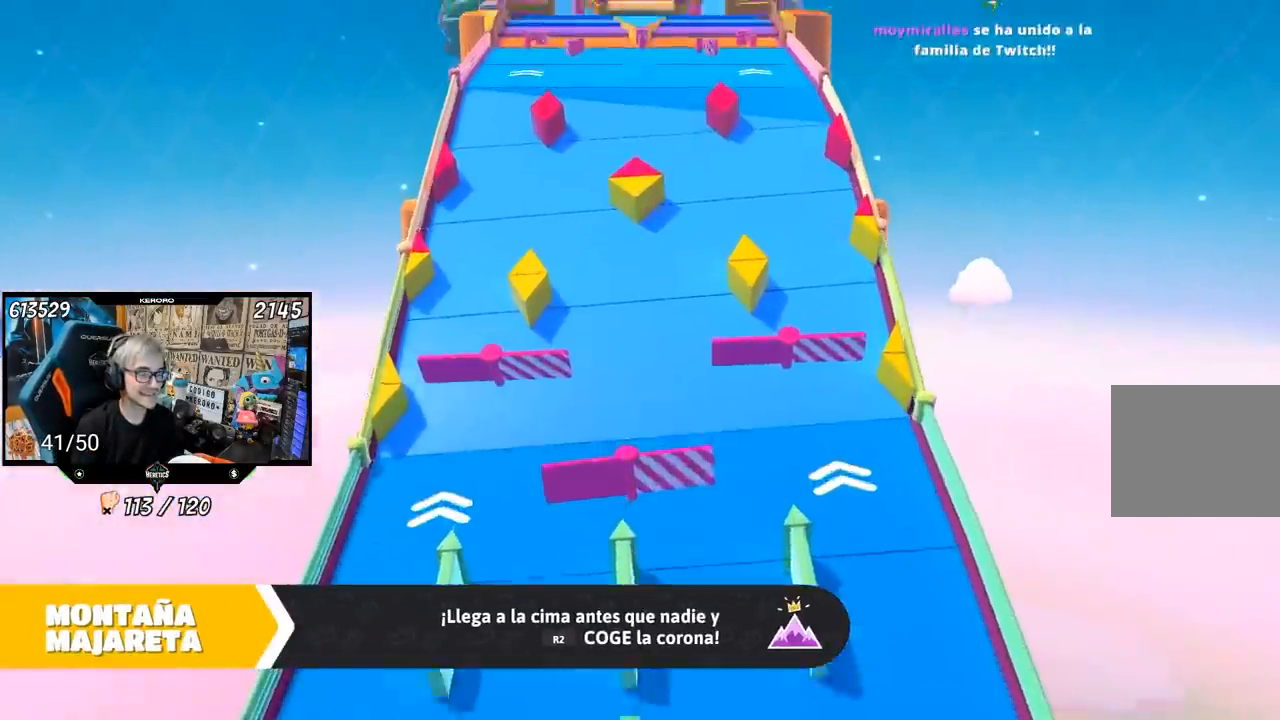
{"buttons": [], "left_stick": "up", "right_stick": "center", "events": []}
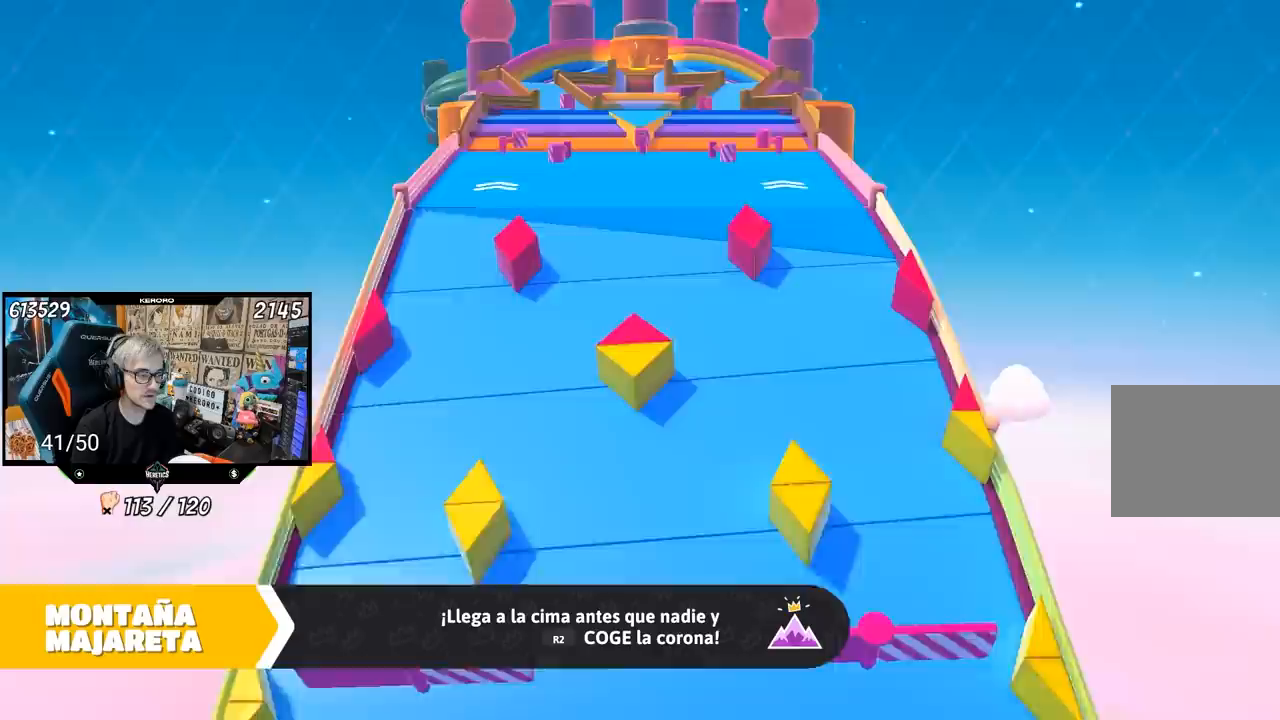
{"buttons": [], "left_stick": "up", "right_stick": "center", "events": []}
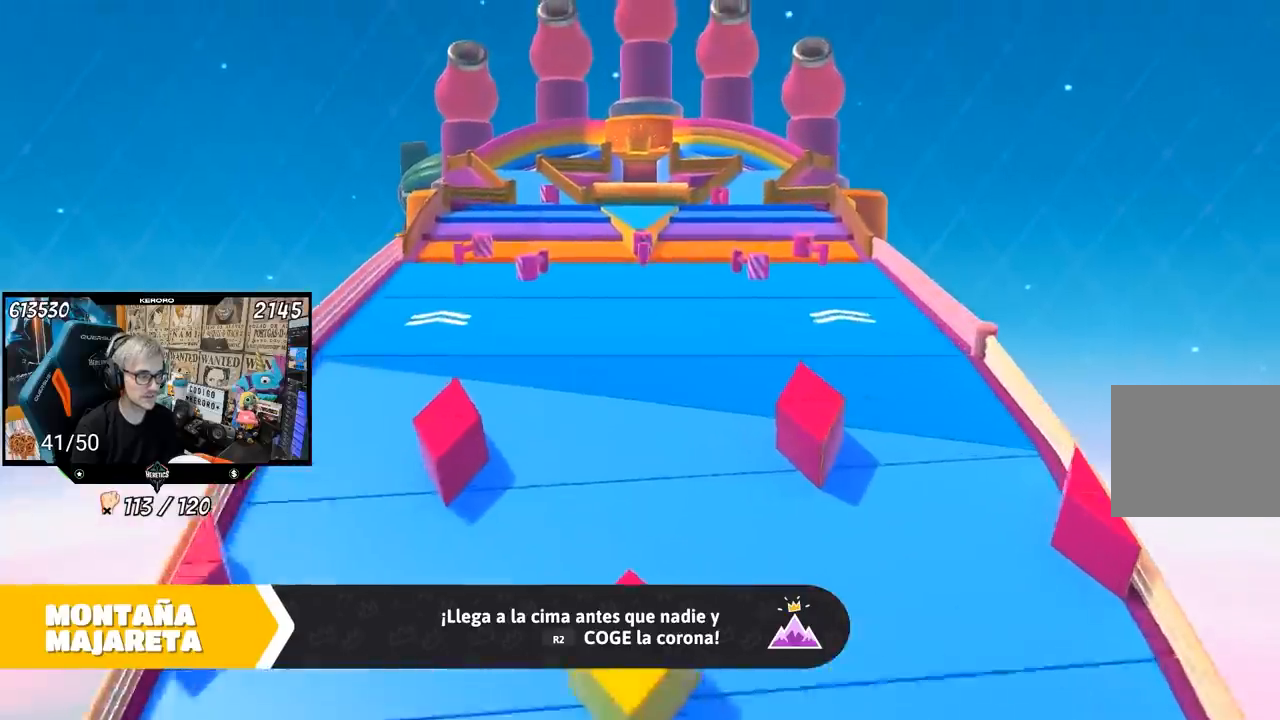
{"buttons": [], "left_stick": "up", "right_stick": "center", "events": []}
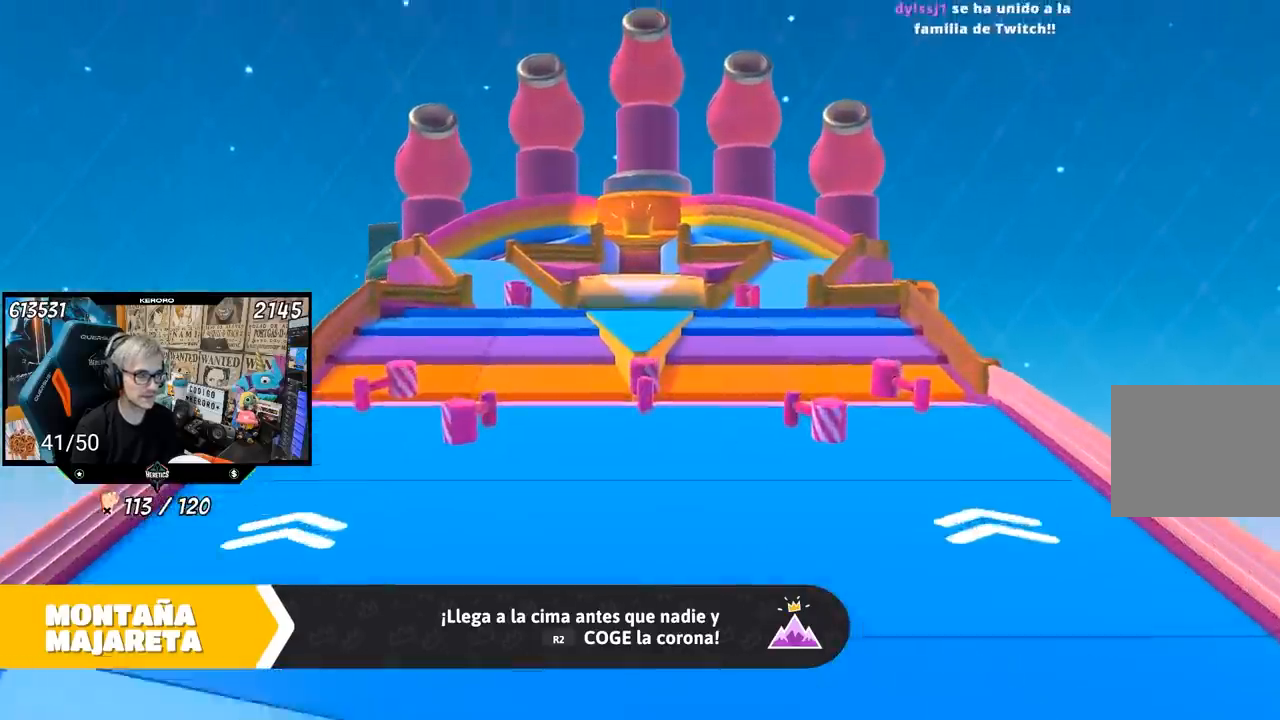
{"buttons": [], "left_stick": "up", "right_stick": "center", "events": []}
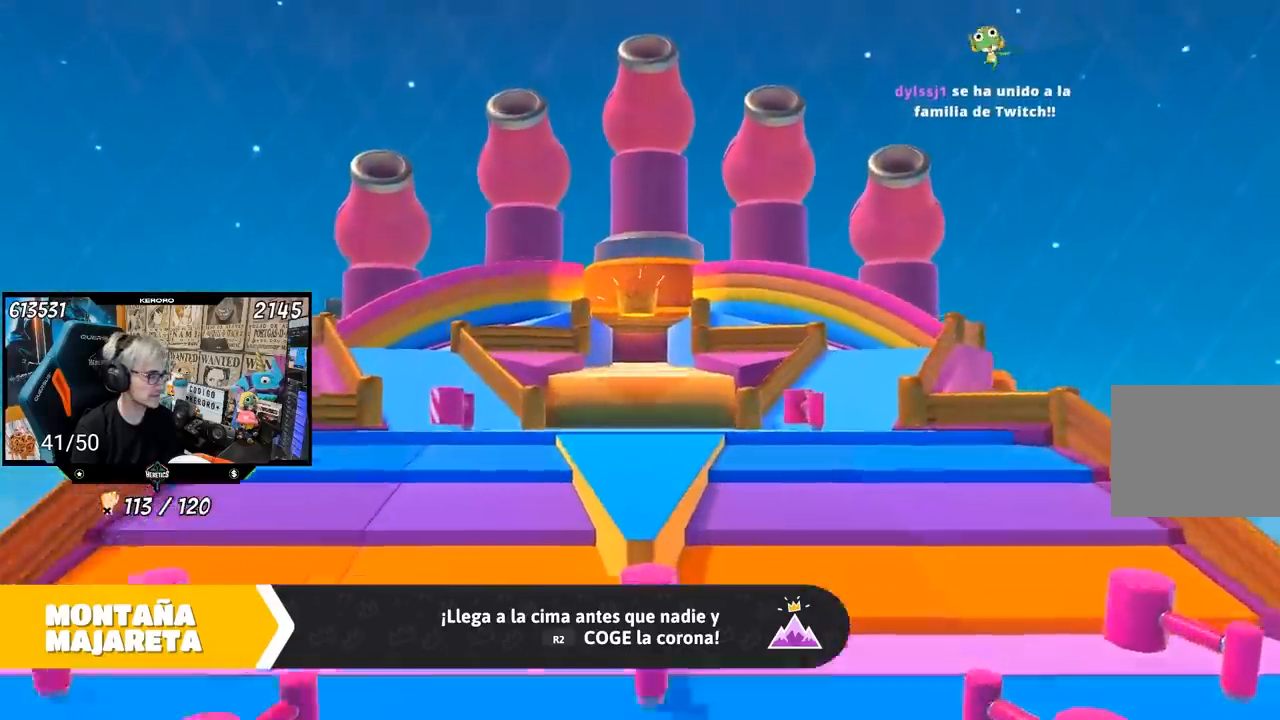
{"buttons": [], "left_stick": "up", "right_stick": "center", "events": []}
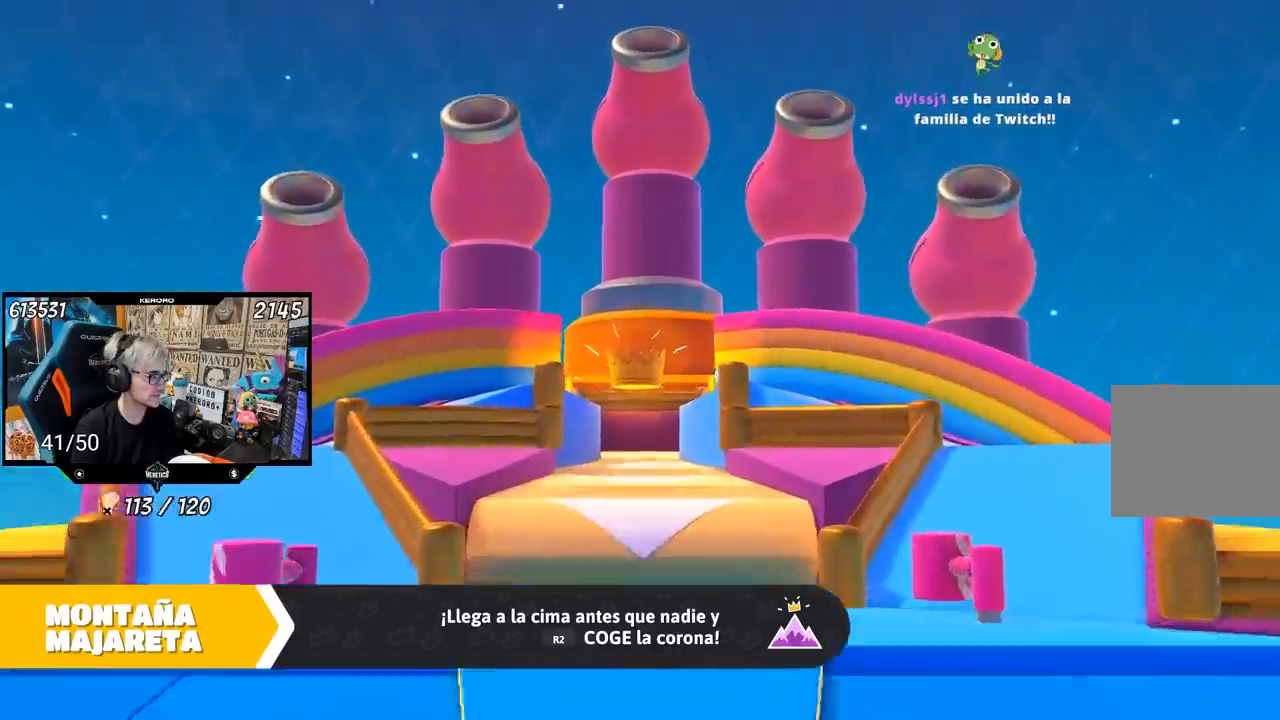
{"buttons": [], "left_stick": "up", "right_stick": "center", "events": []}
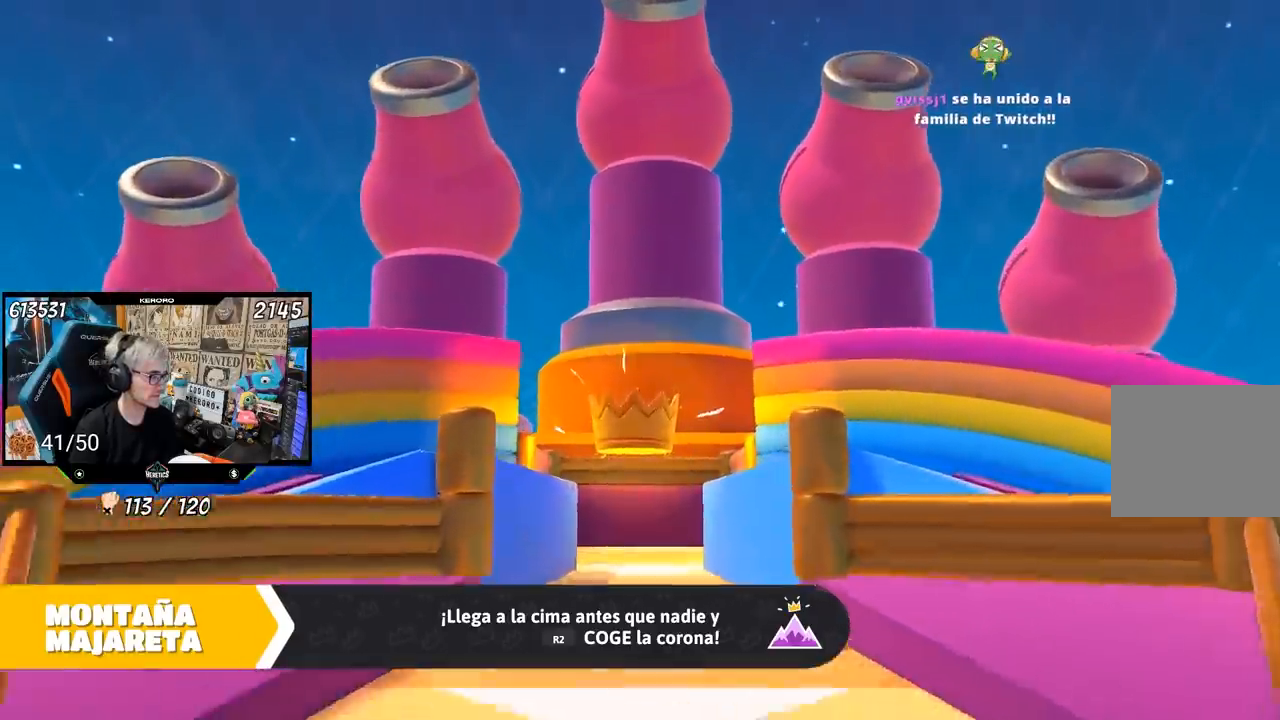
{"buttons": [], "left_stick": "up", "right_stick": "center", "events": []}
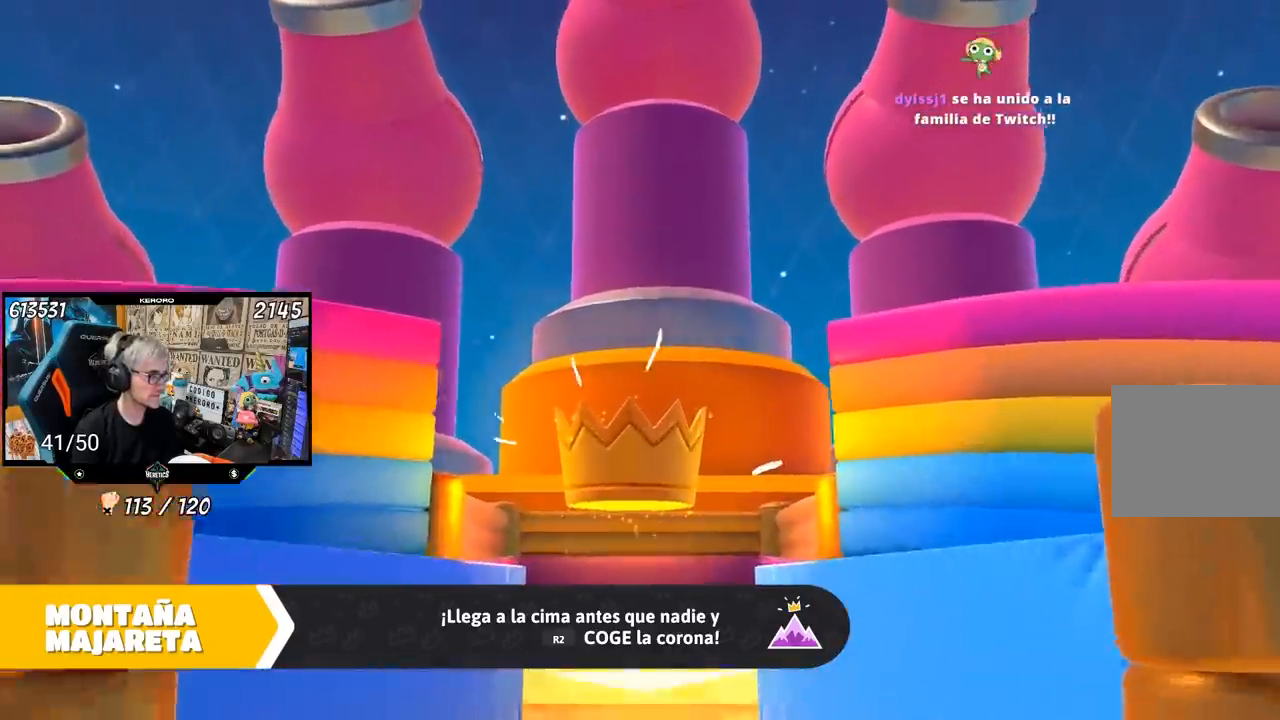
{"buttons": [], "left_stick": "up", "right_stick": "center", "events": []}
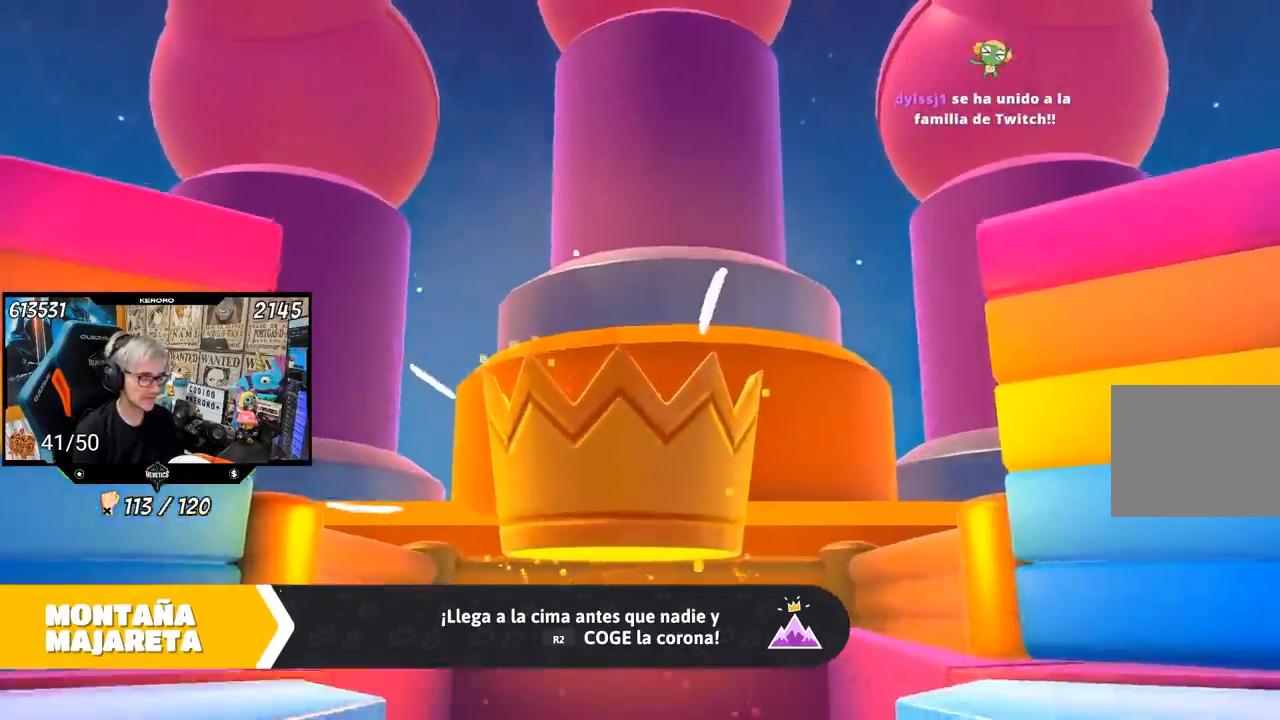
{"buttons": [], "left_stick": "up", "right_stick": "center", "events": [[67, "right_stick", "down-right"], [233, "right_stick", "center"]]}
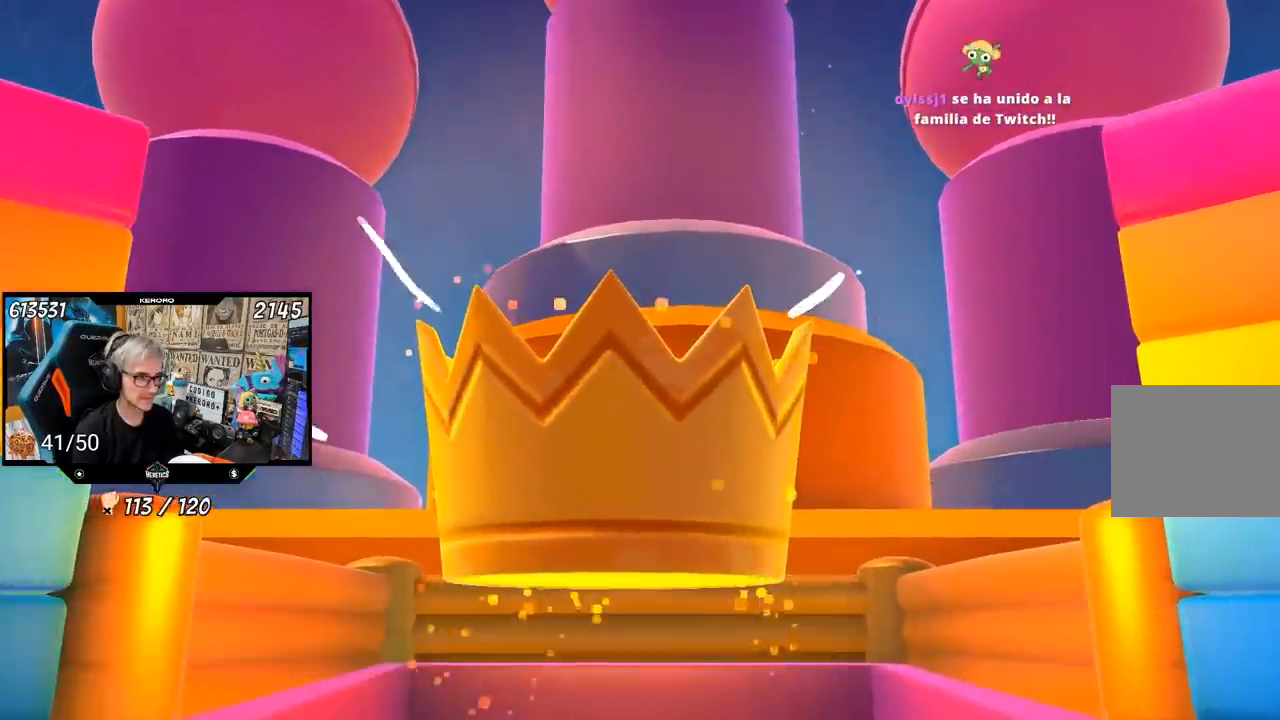
{"buttons": [], "left_stick": "up", "right_stick": "center", "events": []}
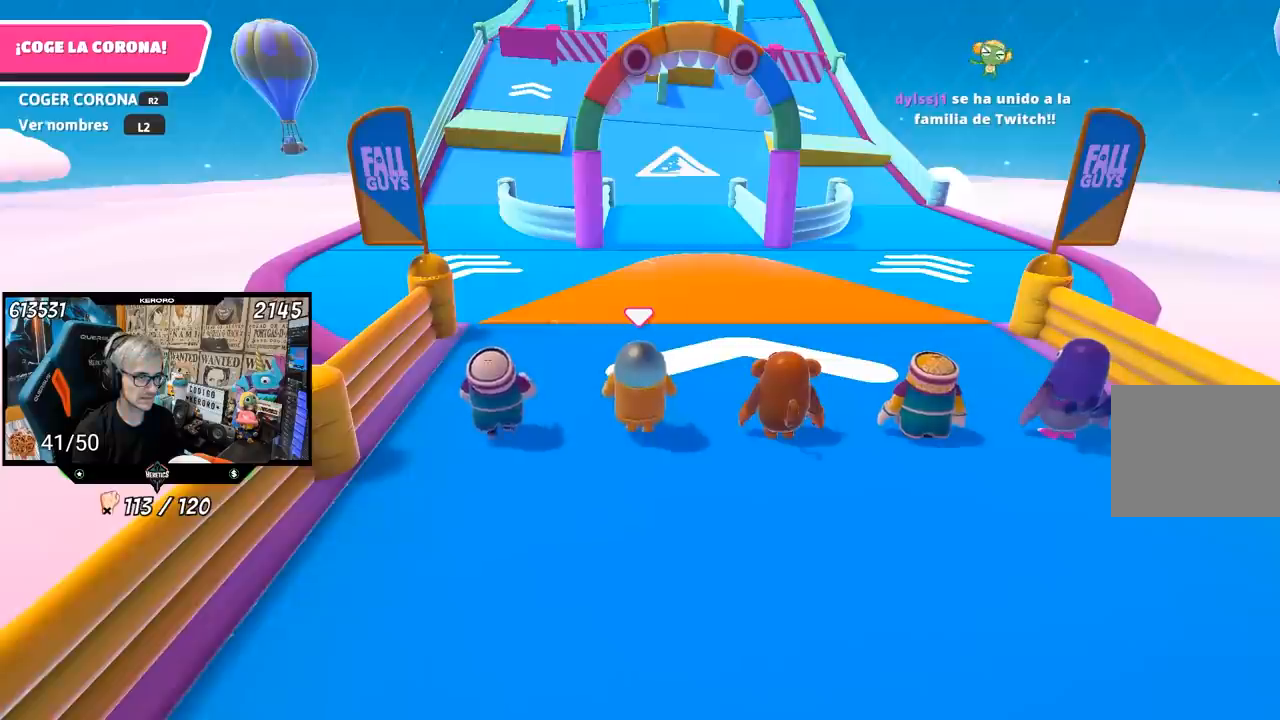
{"buttons": [], "left_stick": "up", "right_stick": "left", "events": [[33, "right_stick", "right"], [233, "right_stick", "center"], [433, "right_stick", "left"]]}
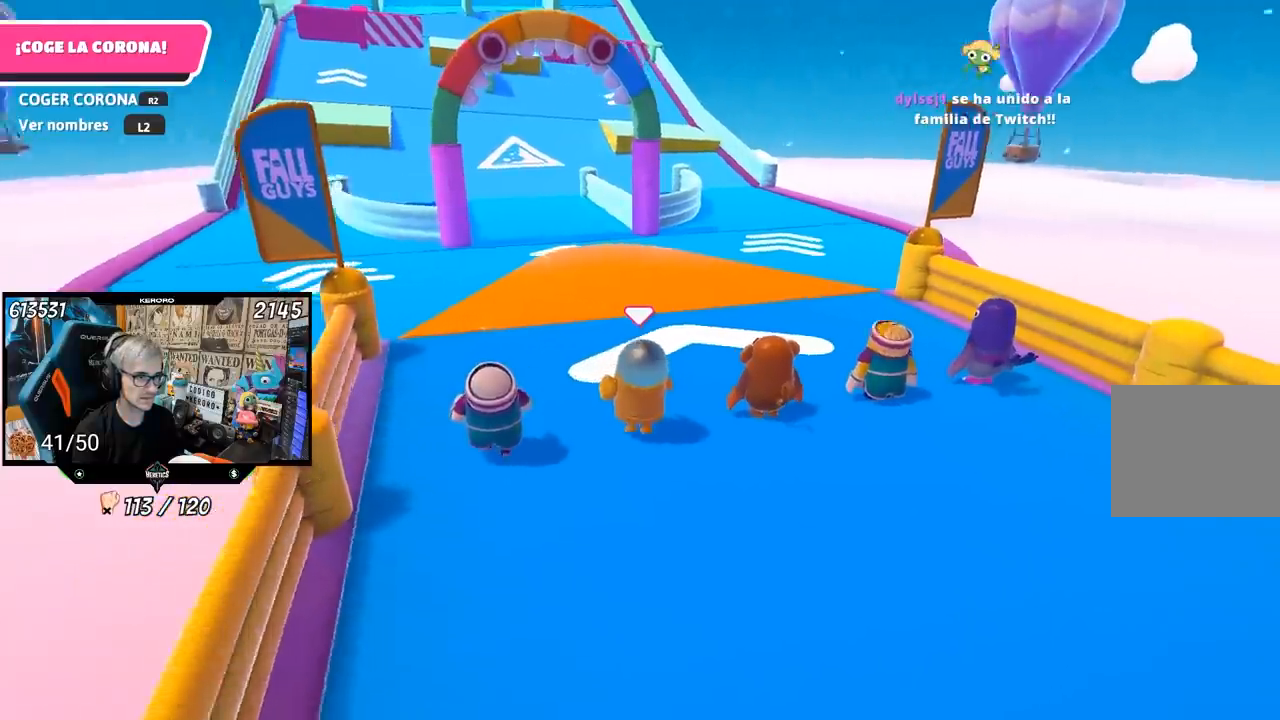
{"buttons": [], "left_stick": "up", "right_stick": "center", "events": [[67, "right_stick", "center"], [283, "right_stick", "up"], [417, "right_stick", "center"]]}